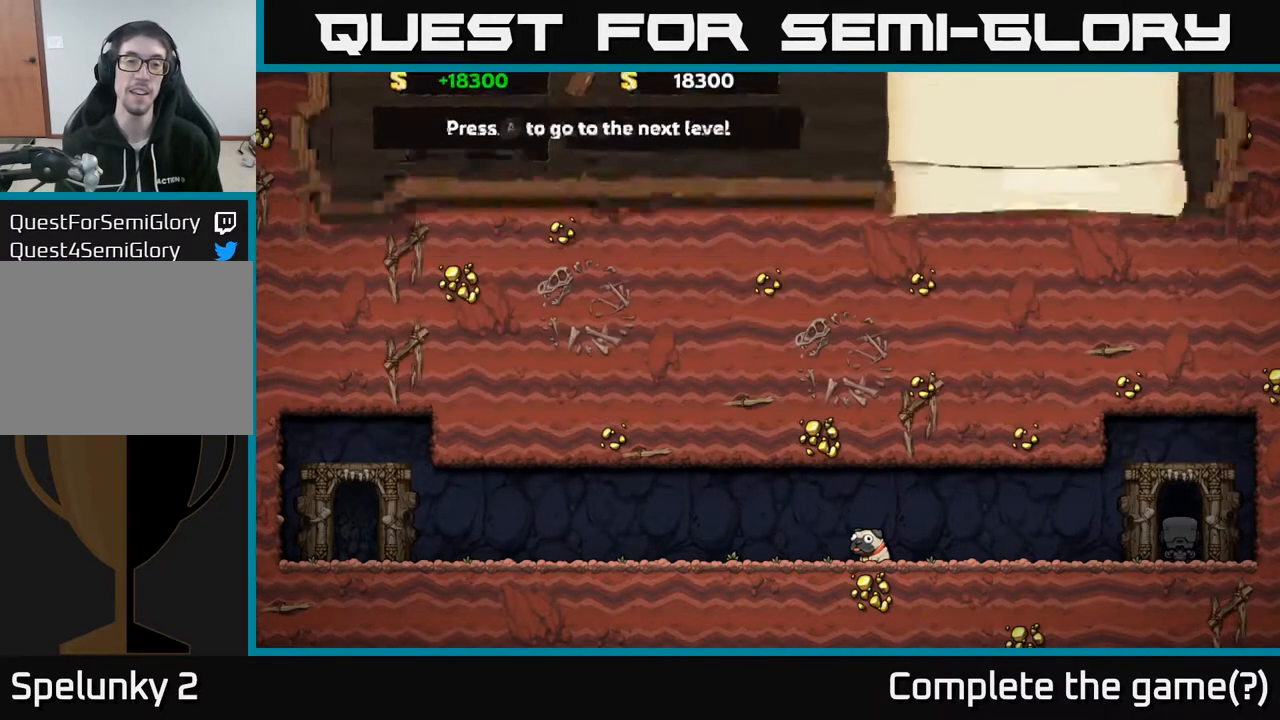
Gameplay with a controller (Xbox layout); each line is a JSON object with the inputs held at the frame after it. "events" lists button and stick changes between this image and that frame as [ms after this image, input, new state], when the widget could be followed in between.
{"buttons": [], "left_stick": "center", "right_stick": "center", "events": [[17, "A", "up"]]}
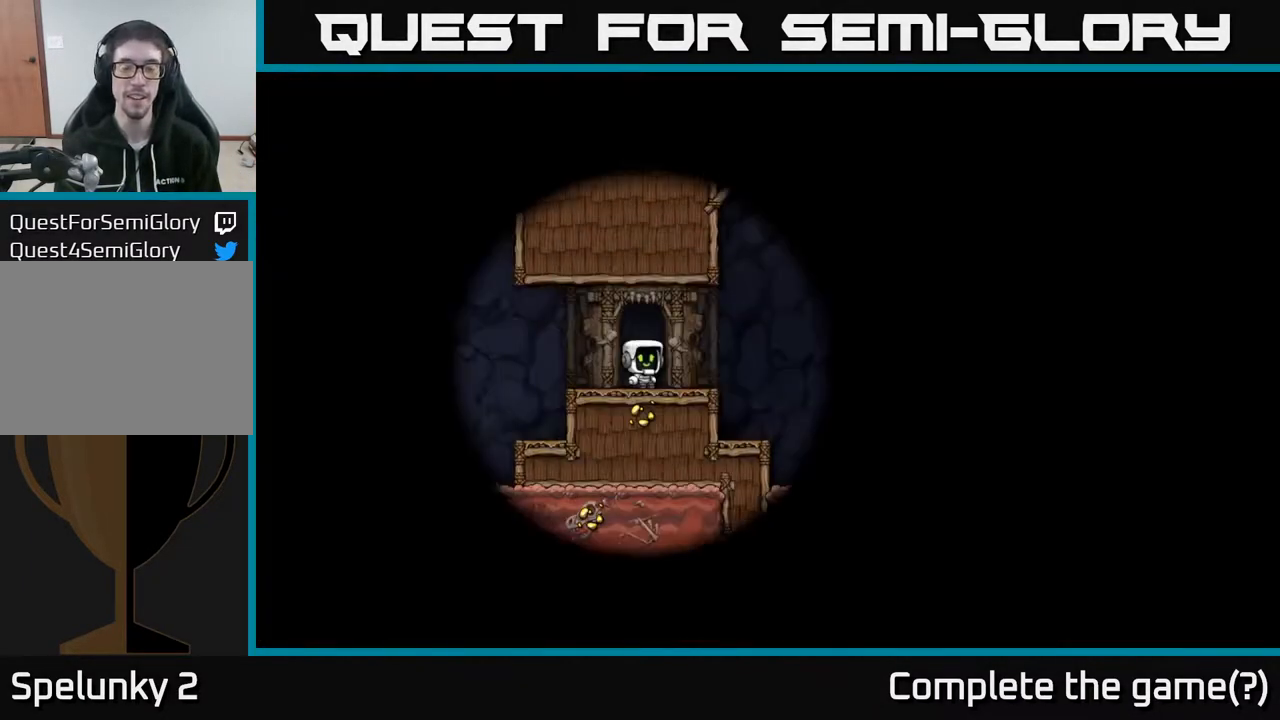
{"buttons": [], "left_stick": "center", "right_stick": "center", "events": []}
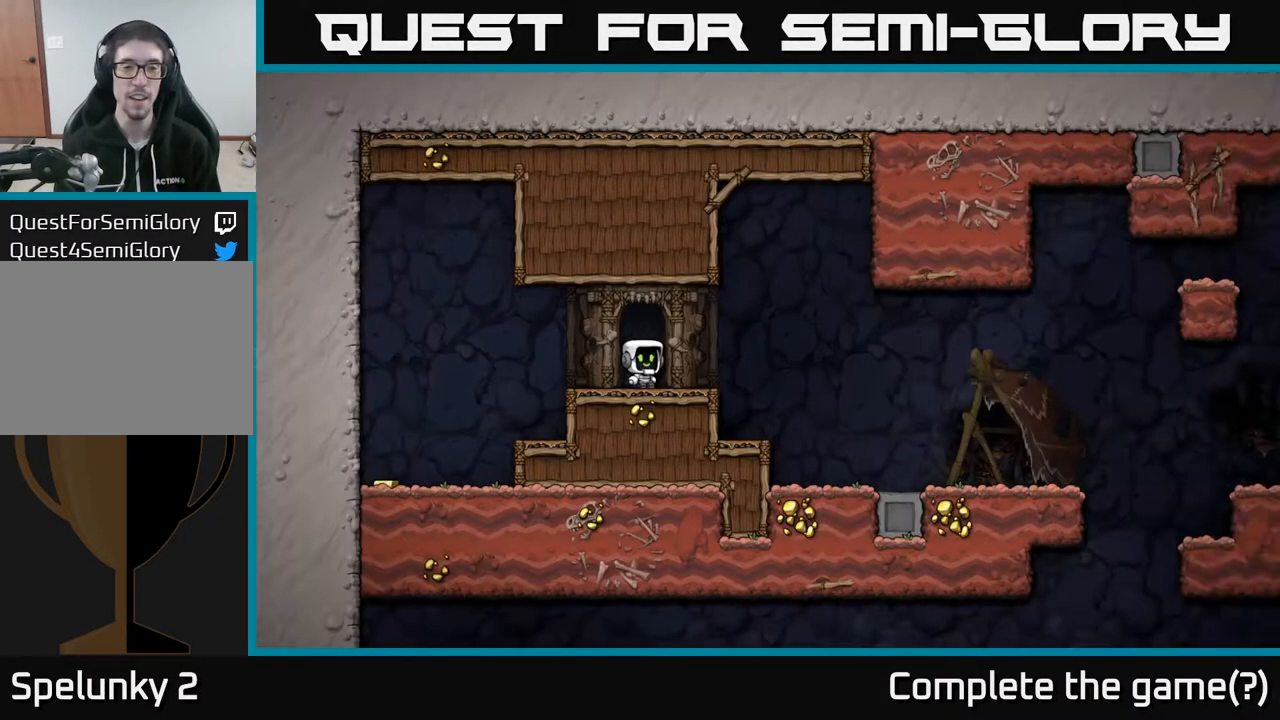
{"buttons": ["DPAD_LEFT"], "left_stick": "center", "right_stick": "center", "events": [[133, "DPAD_LEFT", "down"]]}
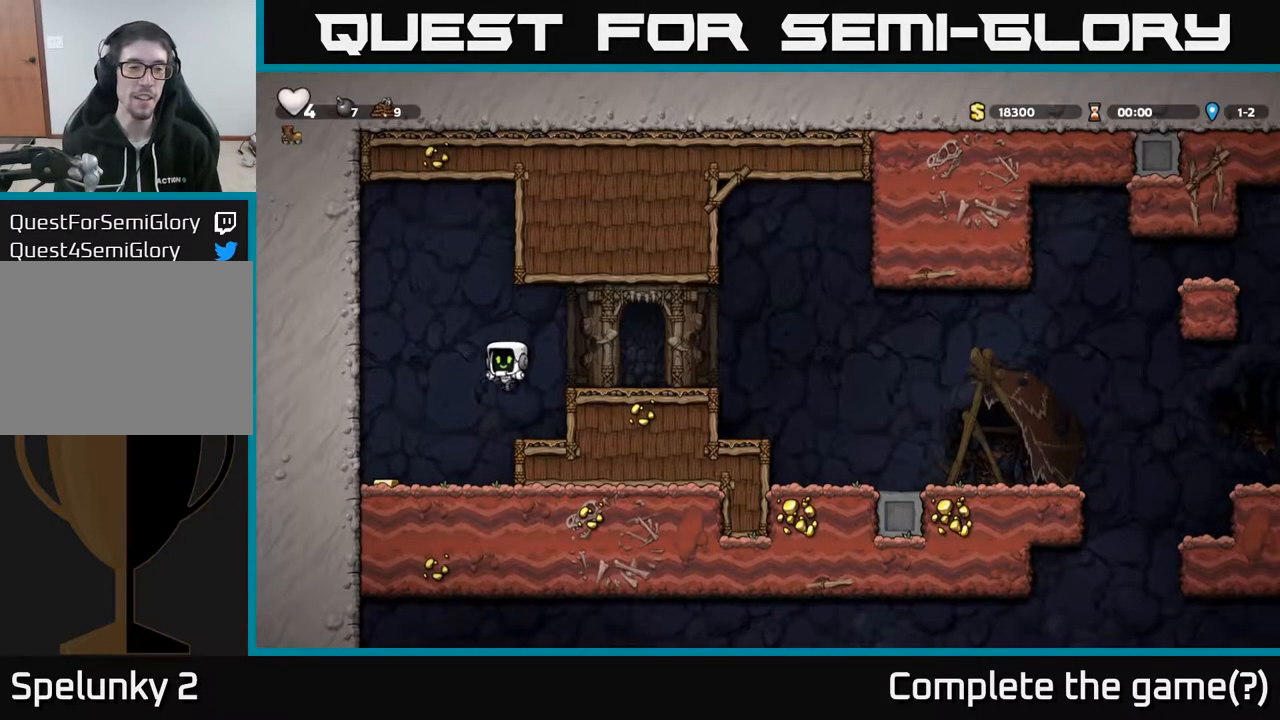
{"buttons": ["DPAD_RIGHT"], "left_stick": "center", "right_stick": "center", "events": [[317, "DPAD_LEFT", "up"], [433, "DPAD_RIGHT", "down"]]}
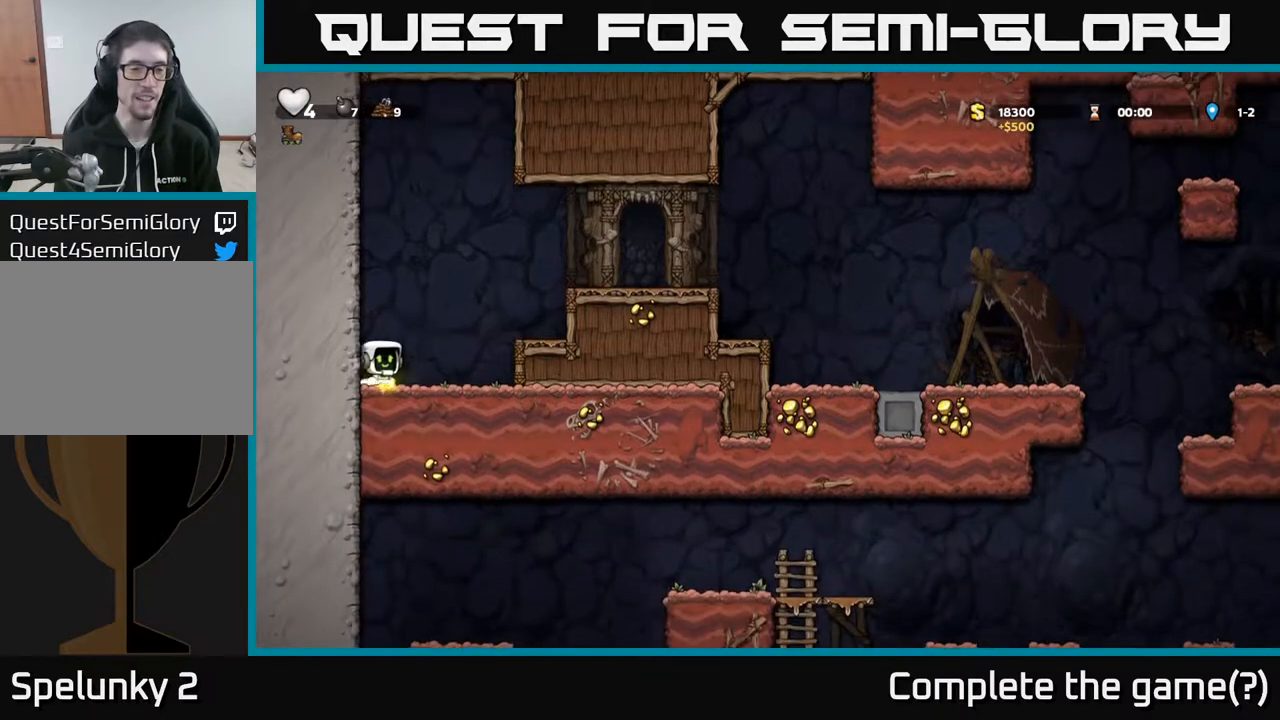
{"buttons": [], "left_stick": "center", "right_stick": "center", "events": [[100, "A", "down"], [400, "A", "up"], [483, "DPAD_RIGHT", "up"]]}
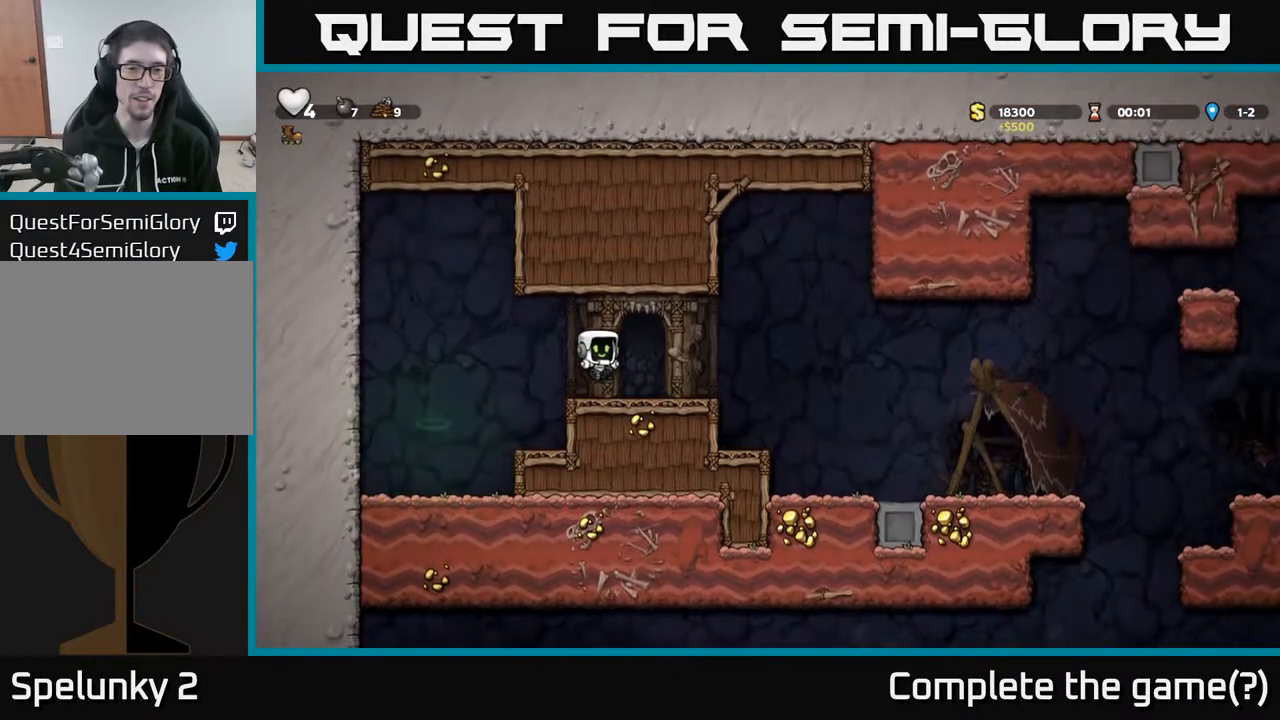
{"buttons": ["DPAD_RIGHT"], "left_stick": "center", "right_stick": "center", "events": [[183, "DPAD_RIGHT", "down"], [267, "A", "down"], [400, "A", "up"]]}
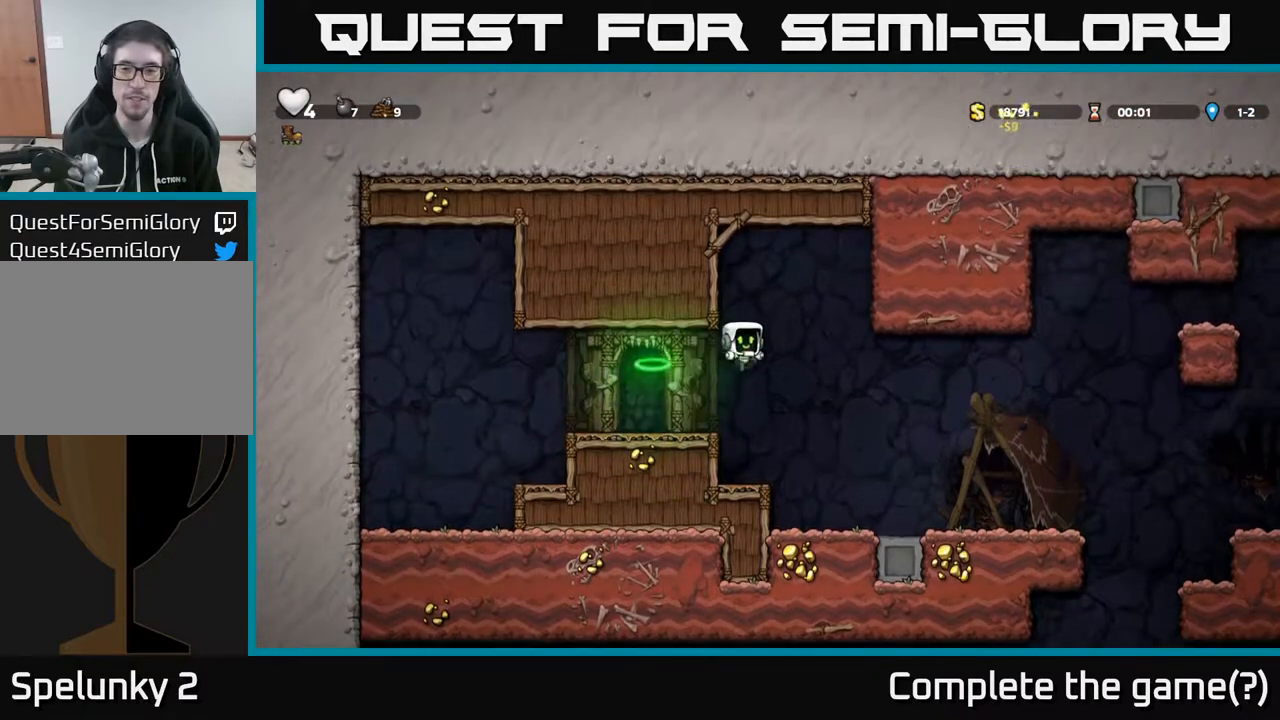
{"buttons": ["DPAD_RIGHT"], "left_stick": "center", "right_stick": "center", "events": []}
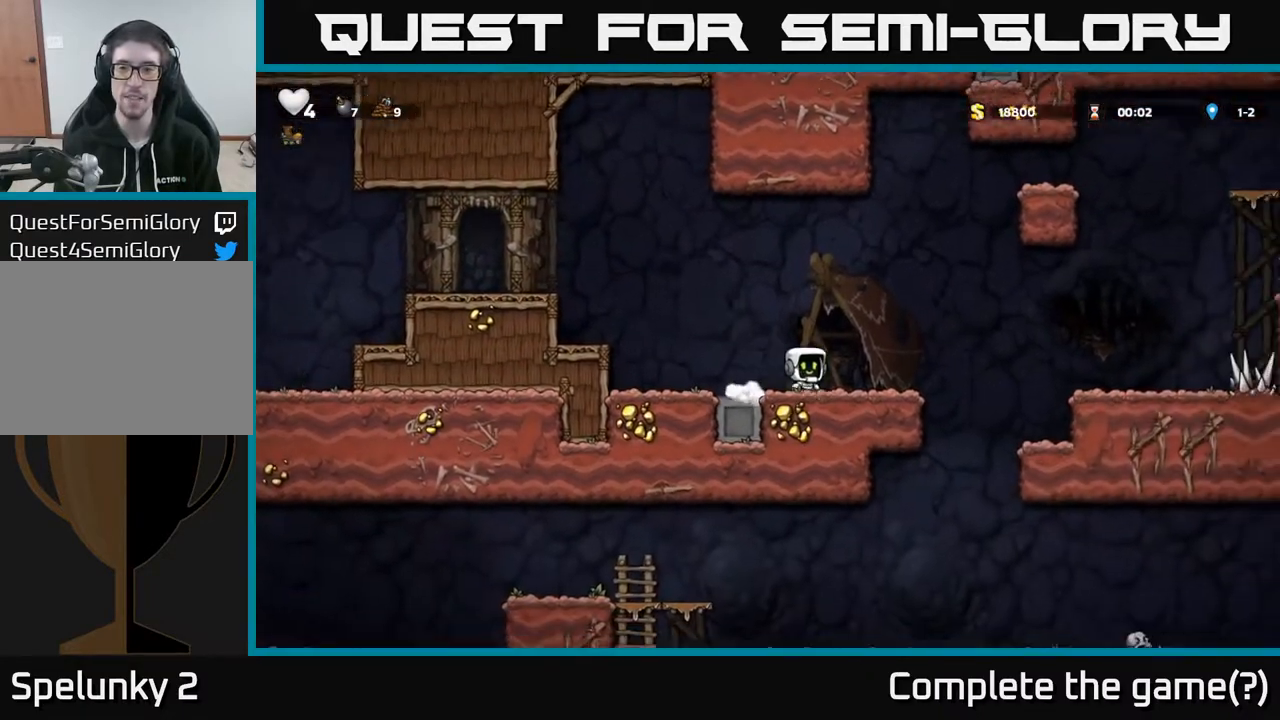
{"buttons": ["DPAD_RIGHT"], "left_stick": "center", "right_stick": "center", "events": [[200, "A", "down"], [283, "A", "up"]]}
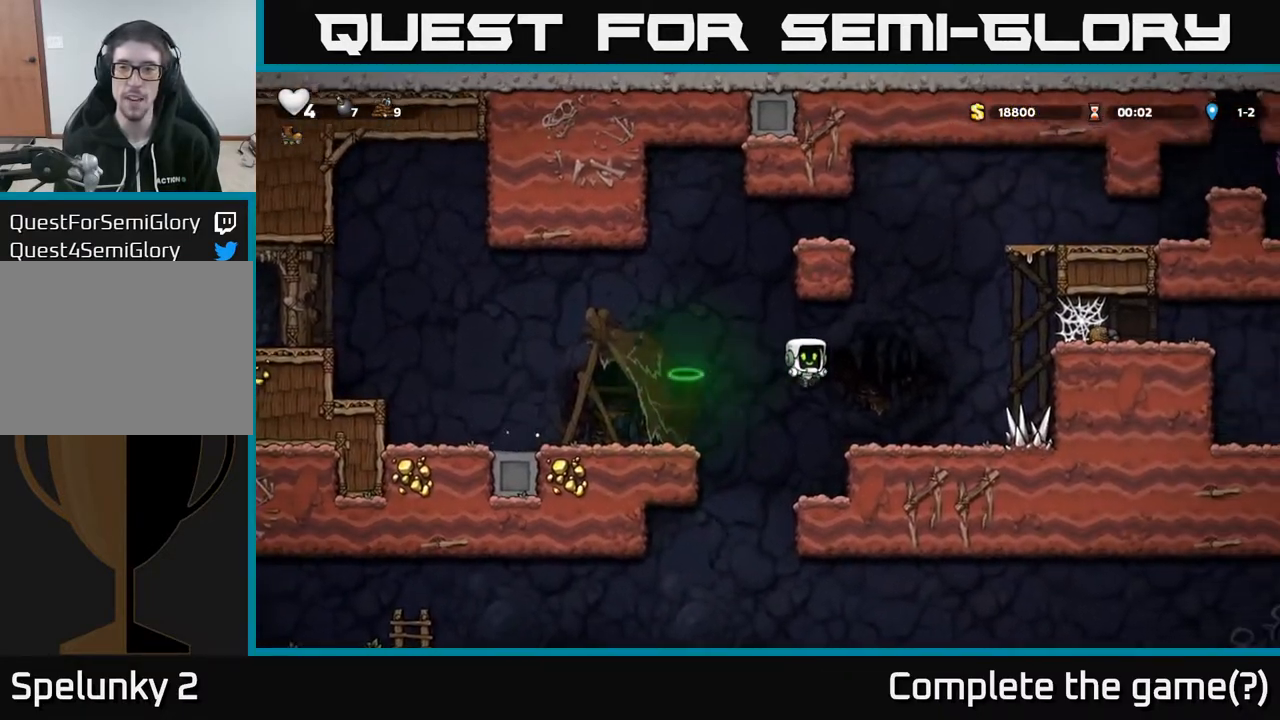
{"buttons": ["DPAD_RIGHT"], "left_stick": "center", "right_stick": "center", "events": [[133, "DPAD_RIGHT", "up"], [467, "DPAD_RIGHT", "down"]]}
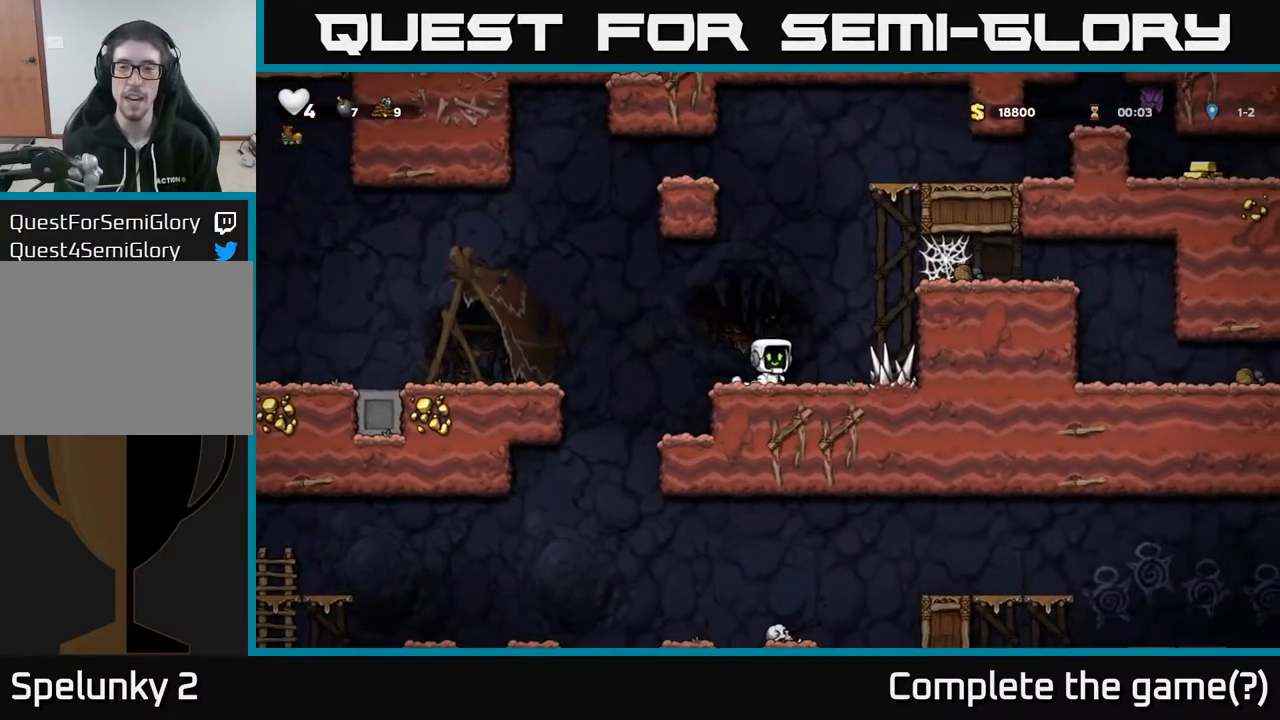
{"buttons": ["DPAD_RIGHT"], "left_stick": "center", "right_stick": "center", "events": [[83, "A", "down"], [383, "A", "up"]]}
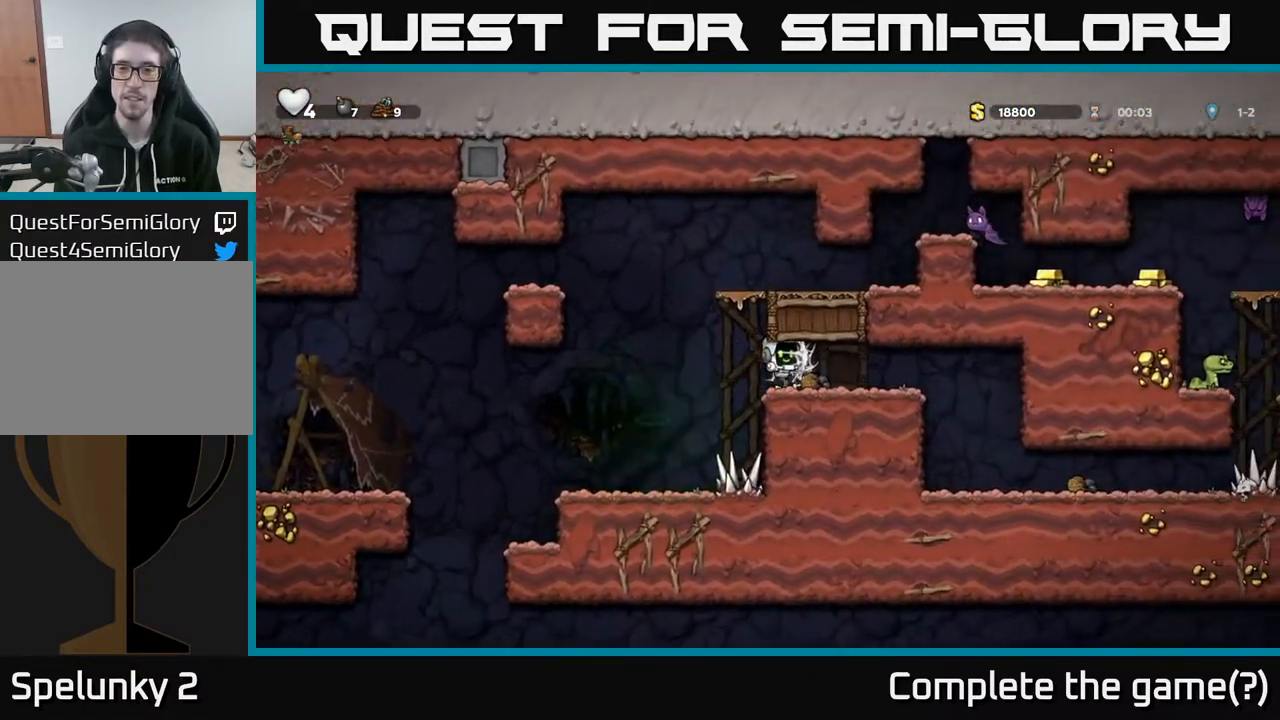
{"buttons": ["DPAD_RIGHT"], "left_stick": "center", "right_stick": "center", "events": [[83, "A", "down"], [167, "A", "up"], [233, "A", "down"], [300, "A", "up"], [400, "A", "down"], [467, "A", "up"]]}
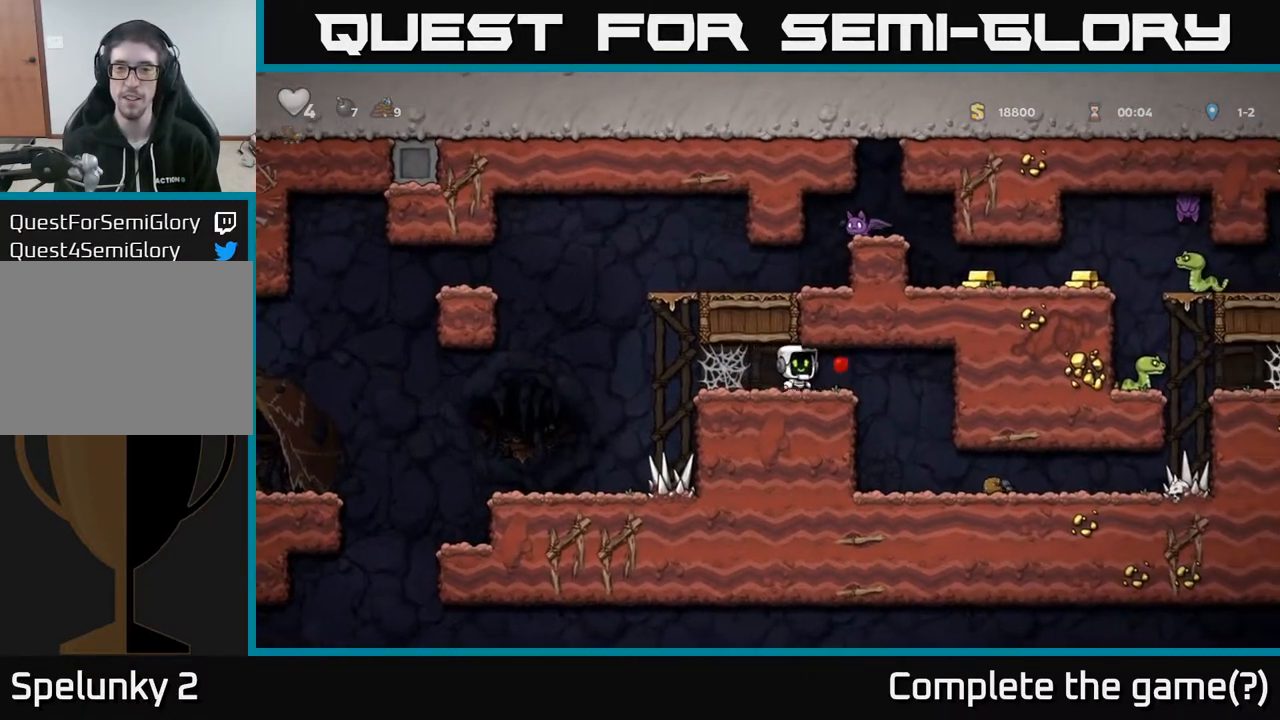
{"buttons": [], "left_stick": "center", "right_stick": "center", "events": [[350, "DPAD_RIGHT", "up"]]}
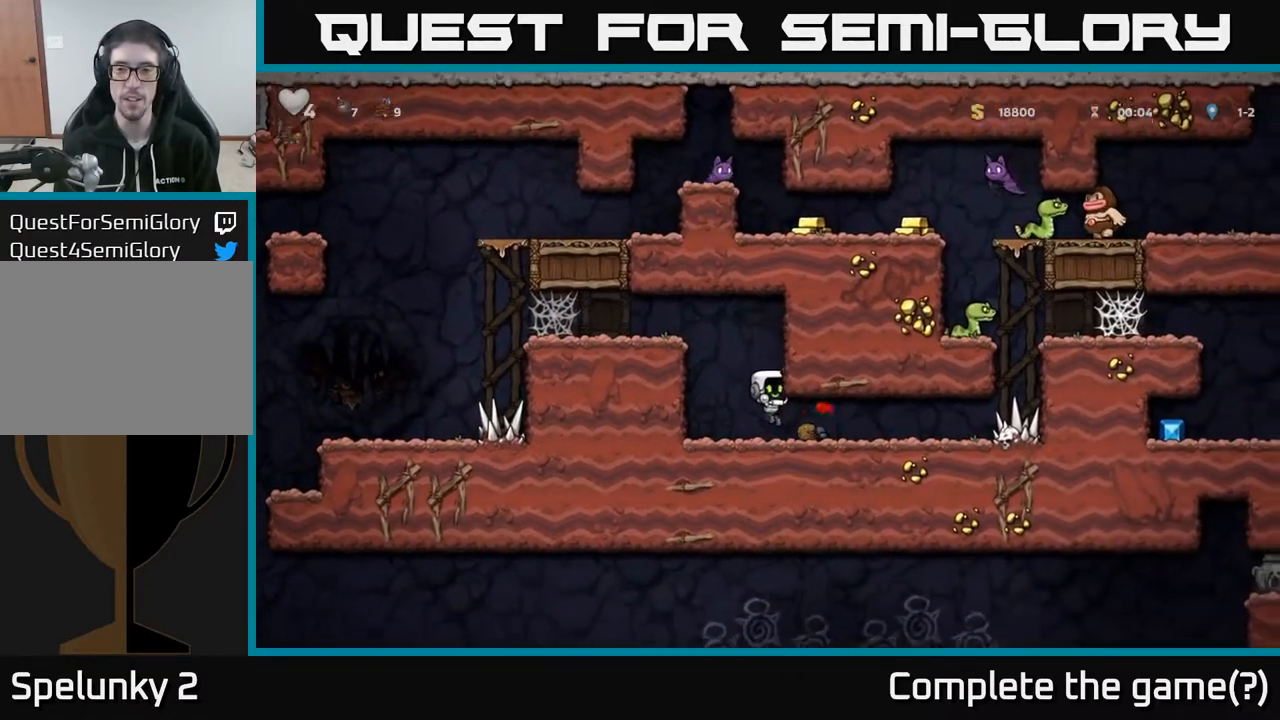
{"buttons": ["DPAD_RIGHT"], "left_stick": "center", "right_stick": "center", "events": [[33, "DPAD_RIGHT", "down"]]}
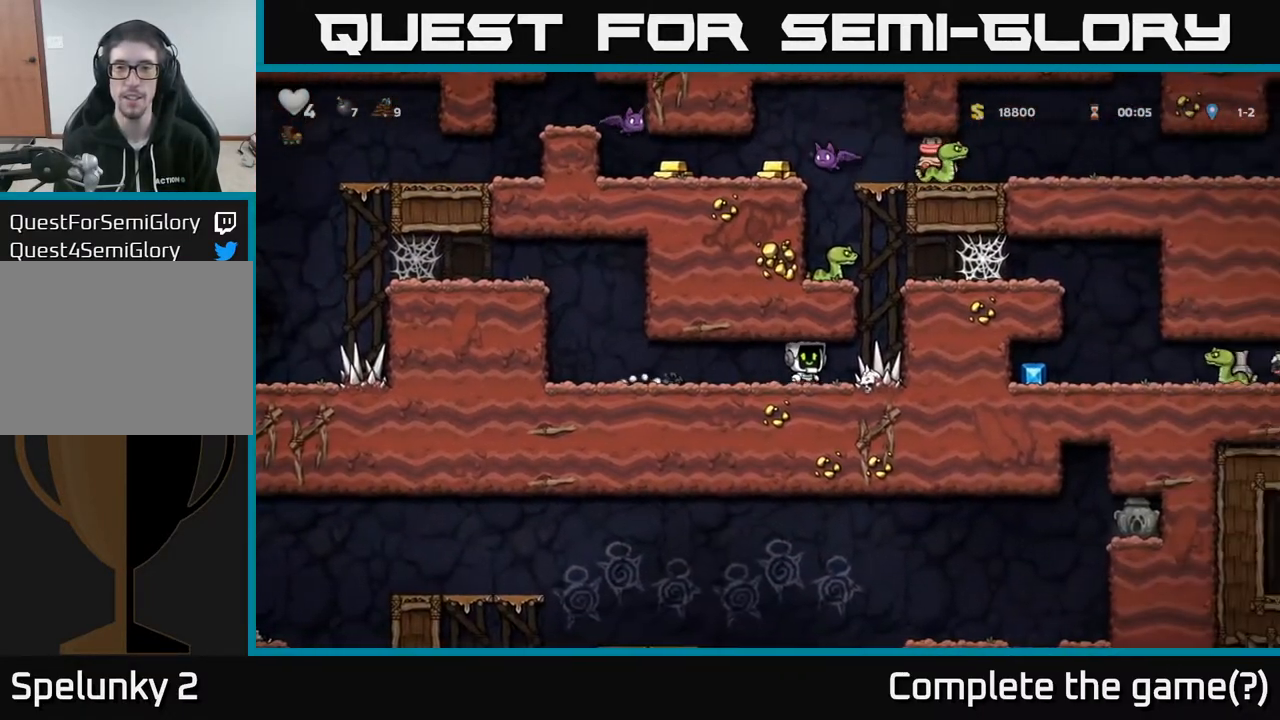
{"buttons": ["A", "DPAD_RIGHT"], "left_stick": "center", "right_stick": "center", "events": [[150, "DPAD_RIGHT", "up"], [267, "A", "down"], [350, "DPAD_RIGHT", "down"]]}
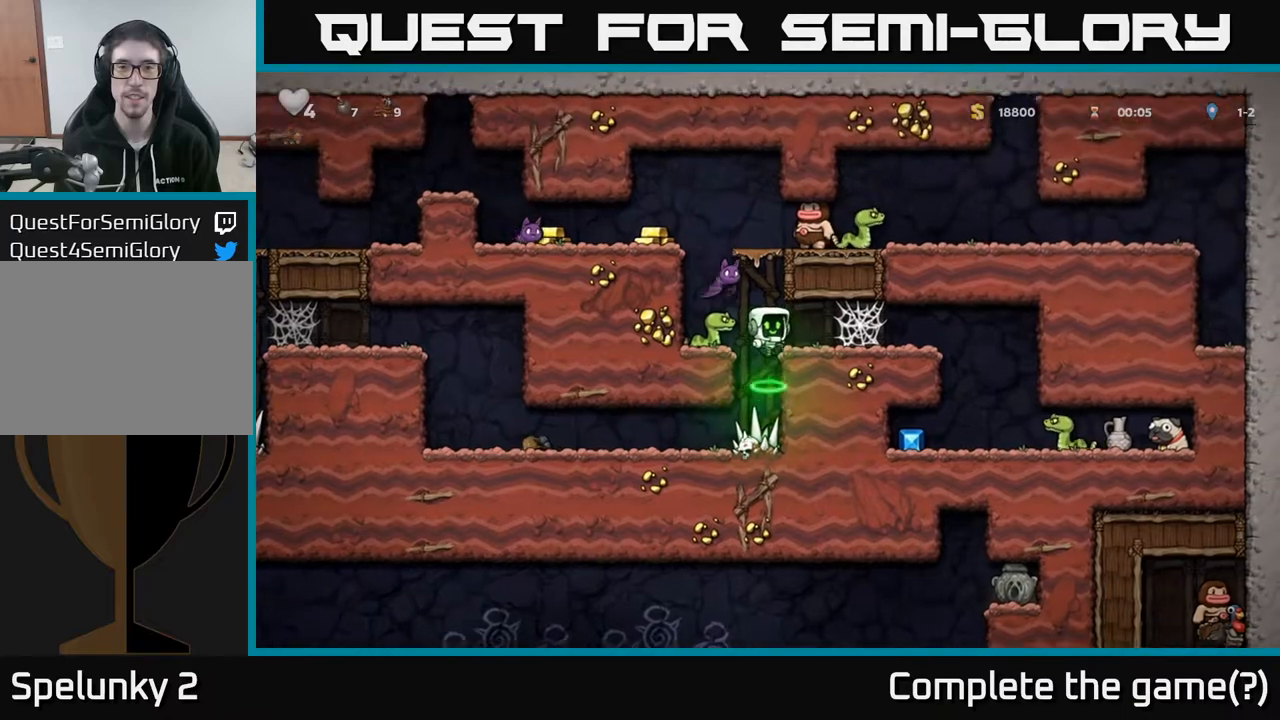
{"buttons": ["DPAD_RIGHT"], "left_stick": "center", "right_stick": "center", "events": [[33, "A", "up"], [267, "A", "down"], [333, "A", "up"], [417, "A", "down"], [467, "A", "up"]]}
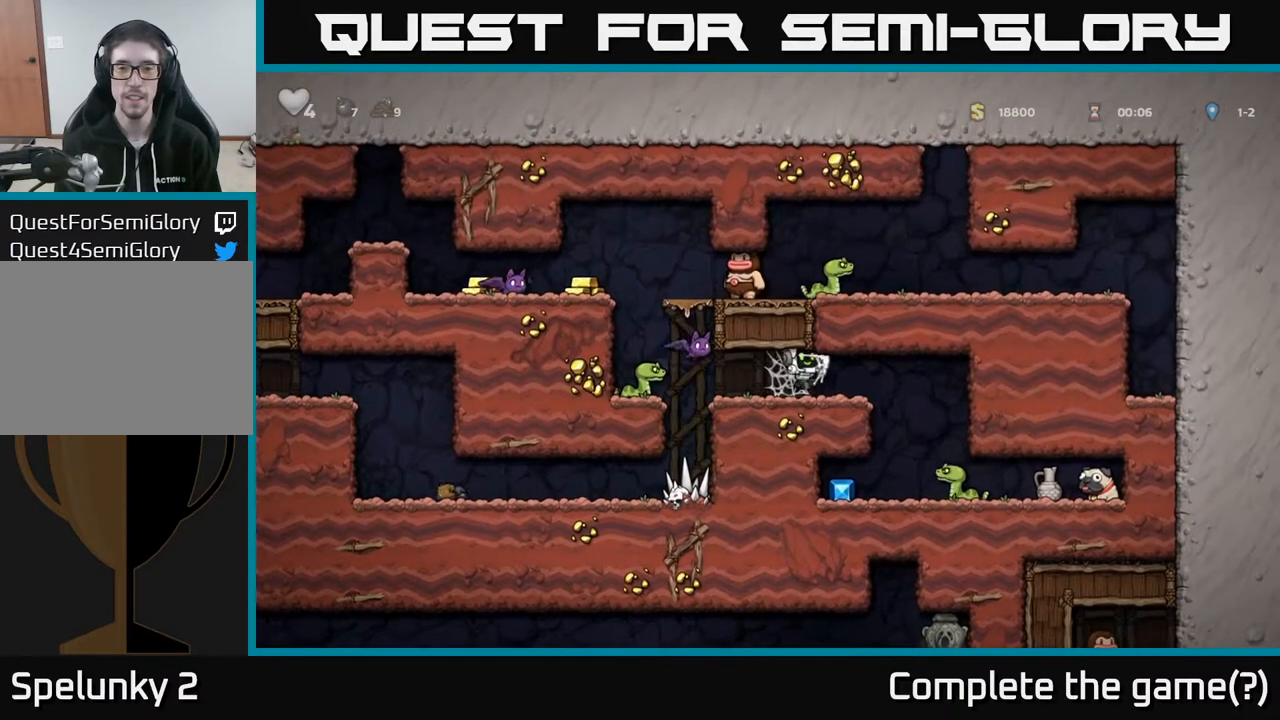
{"buttons": [], "left_stick": "center", "right_stick": "center", "events": [[33, "A", "down"], [83, "A", "up"], [350, "DPAD_RIGHT", "up"], [400, "DPAD_LEFT", "down"], [467, "DPAD_LEFT", "up"]]}
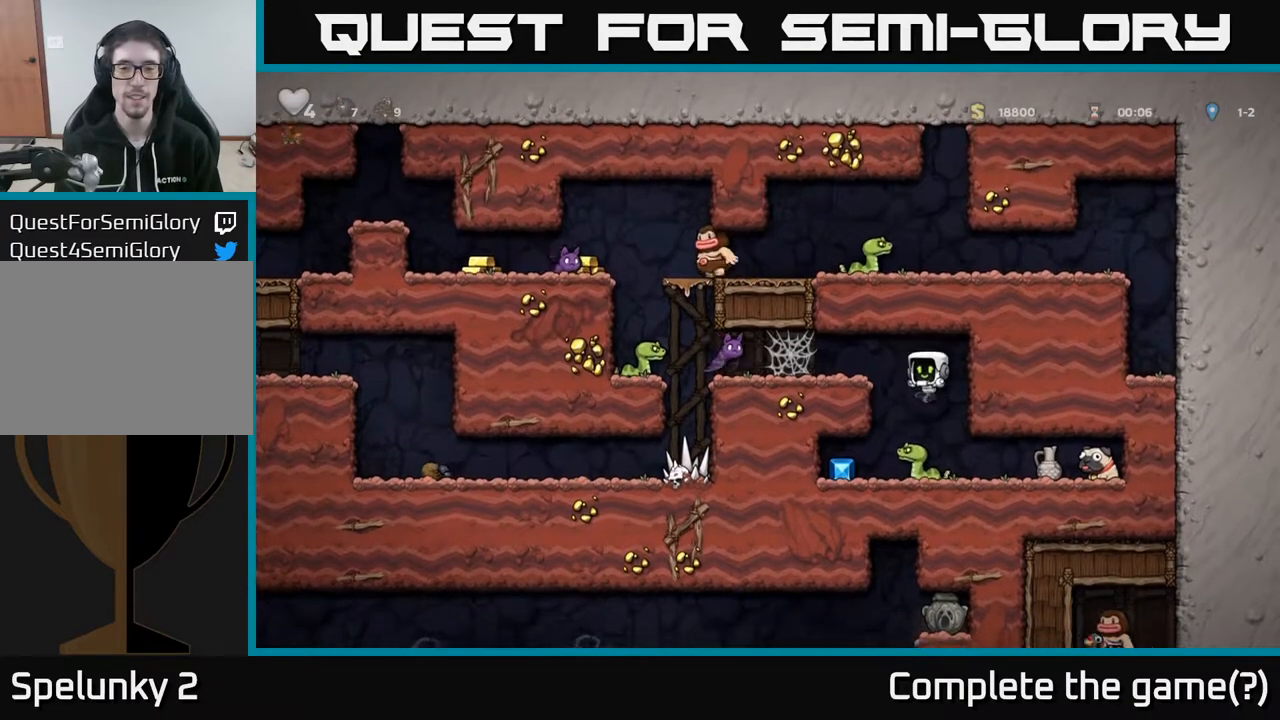
{"buttons": [], "left_stick": "center", "right_stick": "center", "events": []}
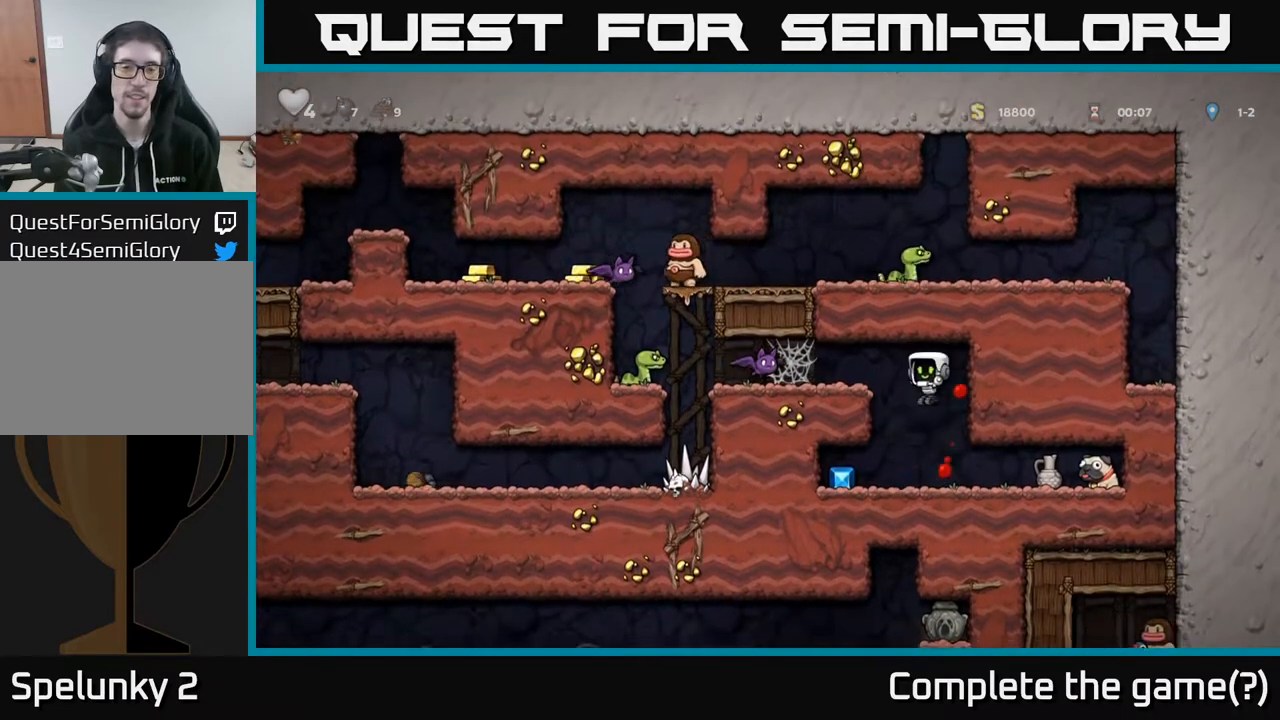
{"buttons": ["DPAD_RIGHT"], "left_stick": "center", "right_stick": "center", "events": [[67, "DPAD_LEFT", "down"], [317, "DPAD_LEFT", "up"], [350, "DPAD_RIGHT", "down"]]}
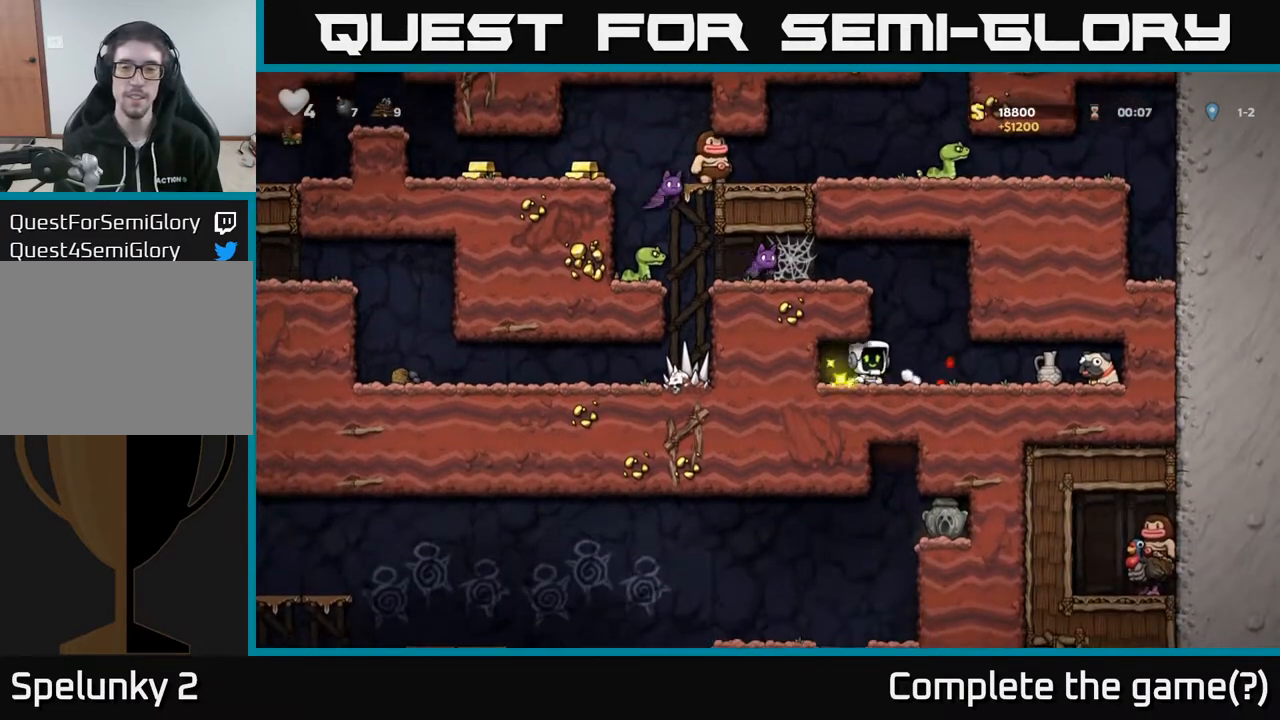
{"buttons": ["X", "DPAD_DOWN", "DPAD_LEFT"], "left_stick": "center", "right_stick": "center", "events": [[333, "DPAD_DOWN", "down"], [350, "DPAD_RIGHT", "up"], [417, "X", "down"], [450, "DPAD_LEFT", "down"]]}
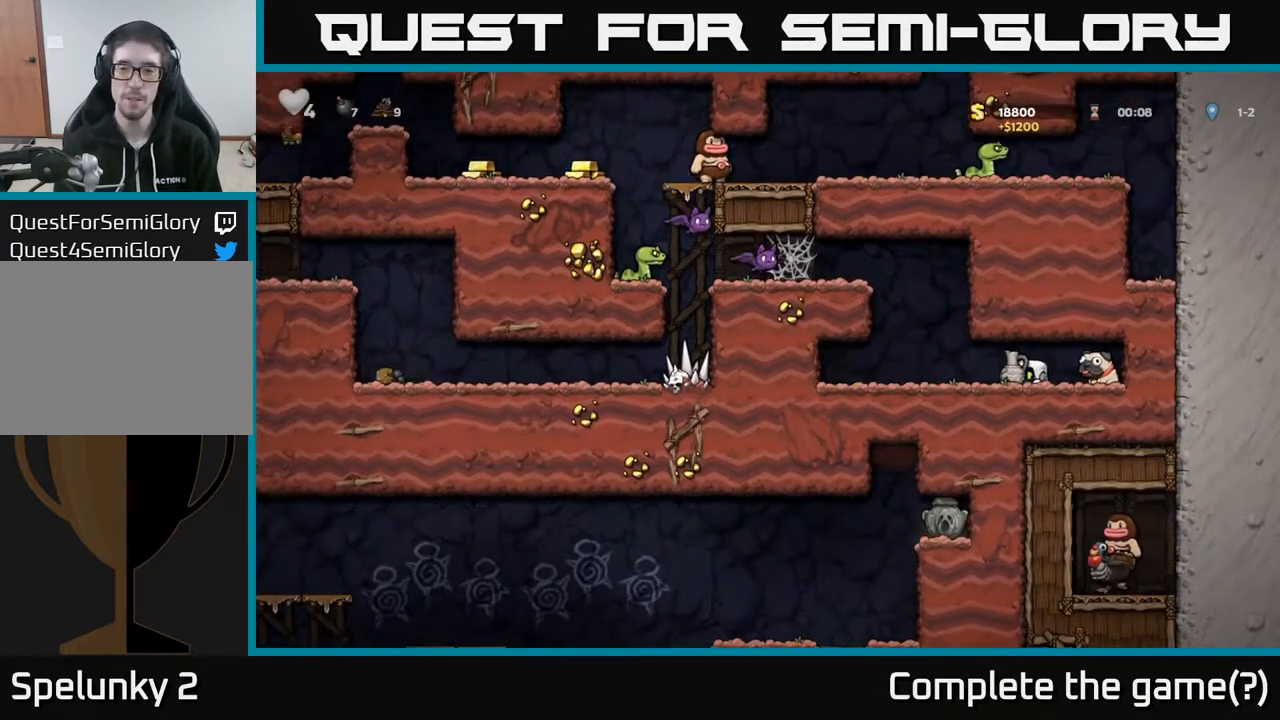
{"buttons": ["DPAD_LEFT"], "left_stick": "center", "right_stick": "center", "events": [[17, "DPAD_DOWN", "up"], [17, "X", "up"], [217, "DPAD_LEFT", "up"], [267, "A", "down"], [383, "DPAD_LEFT", "down"], [467, "A", "up"]]}
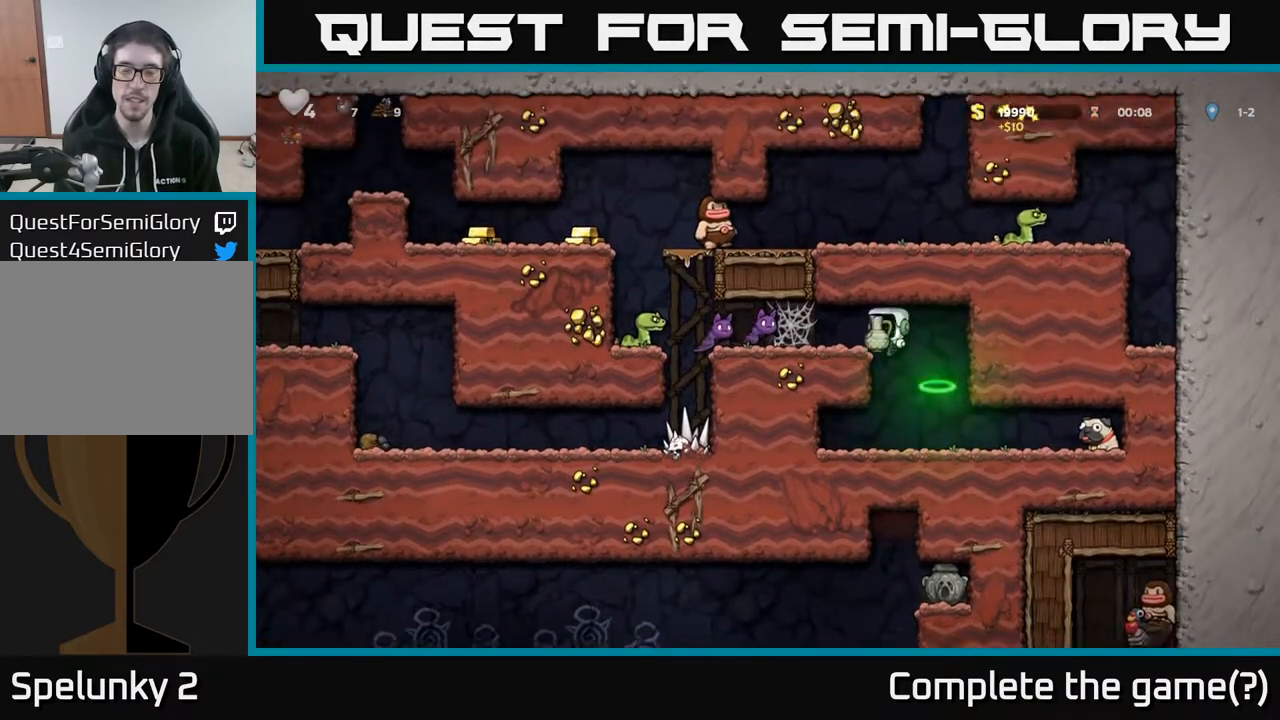
{"buttons": [], "left_stick": "center", "right_stick": "center", "events": [[100, "DPAD_LEFT", "up"], [400, "X", "down"], [483, "X", "up"]]}
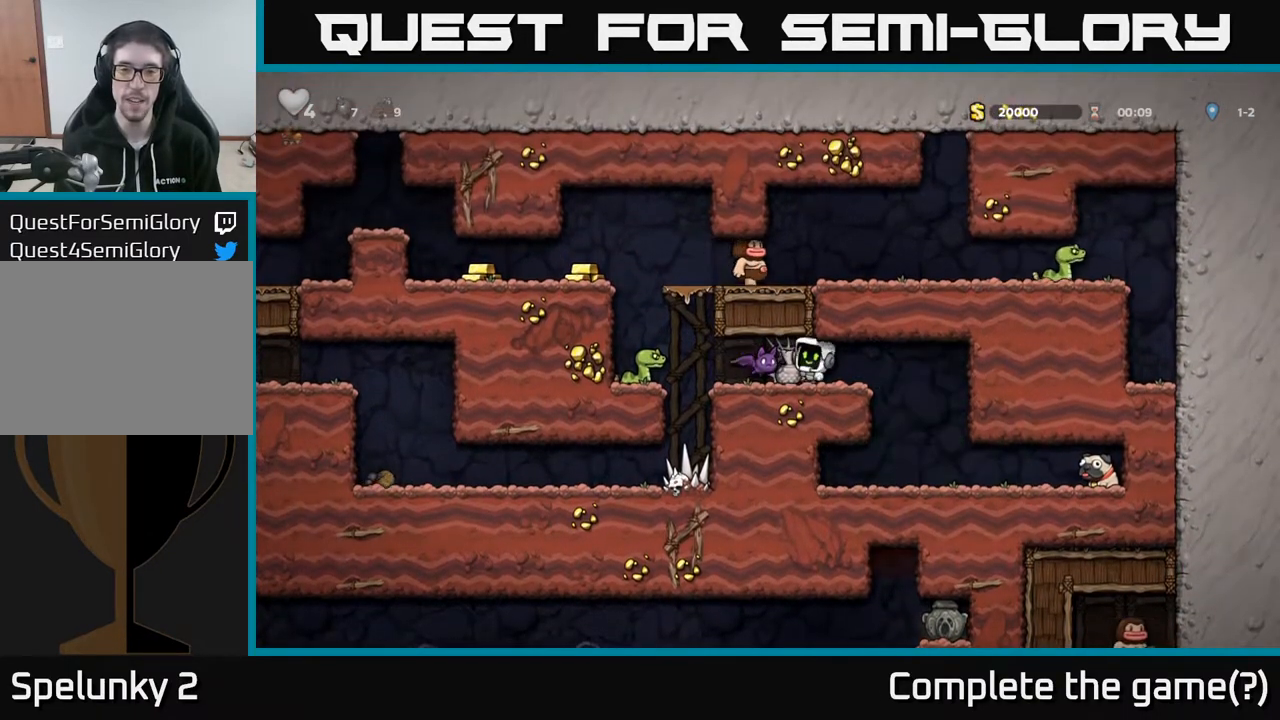
{"buttons": [], "left_stick": "center", "right_stick": "center", "events": [[83, "X", "down"], [167, "X", "up"], [250, "X", "down"], [333, "X", "up"]]}
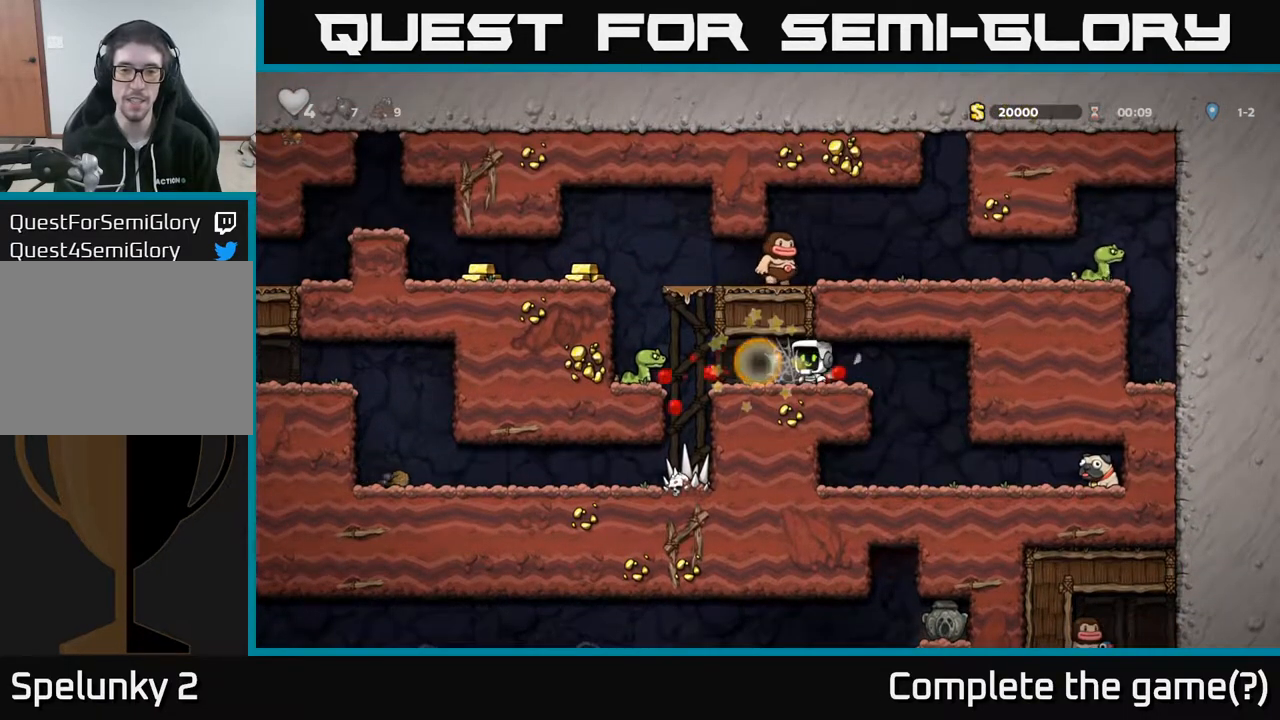
{"buttons": ["DPAD_LEFT"], "left_stick": "center", "right_stick": "center", "events": [[400, "DPAD_LEFT", "down"]]}
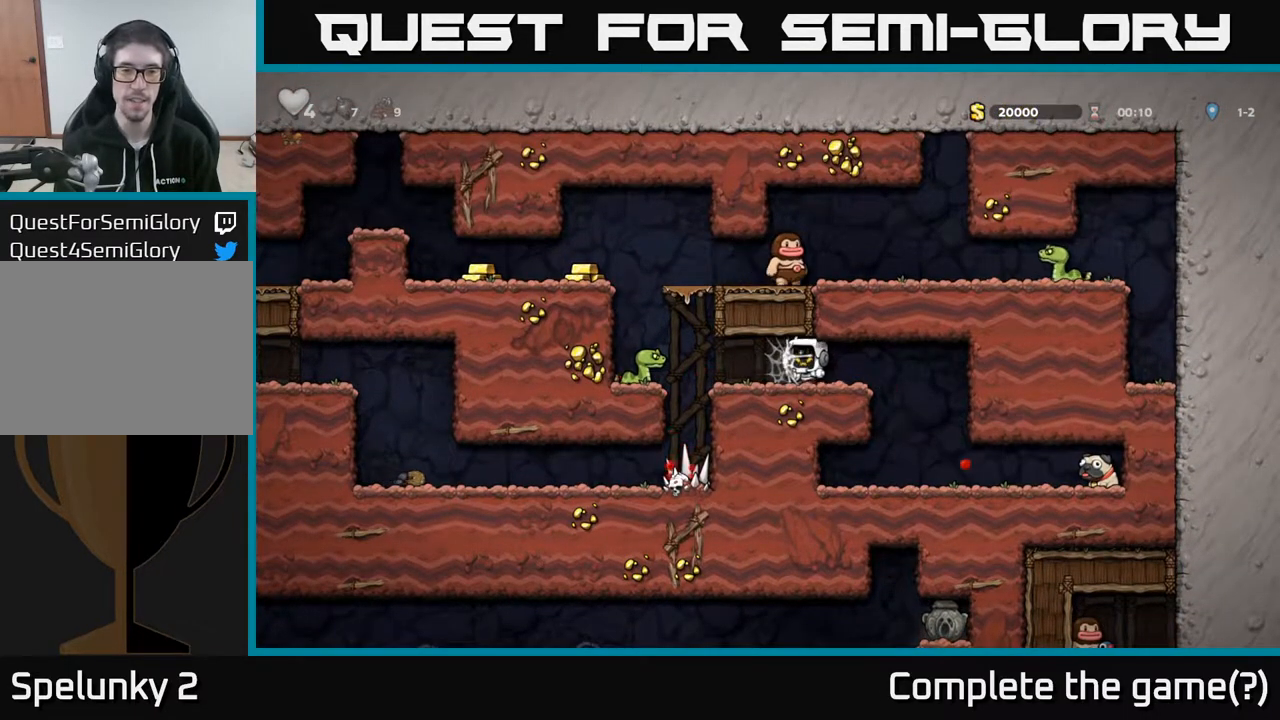
{"buttons": ["DPAD_RIGHT"], "left_stick": "center", "right_stick": "center", "events": [[300, "DPAD_LEFT", "up"], [333, "DPAD_RIGHT", "down"]]}
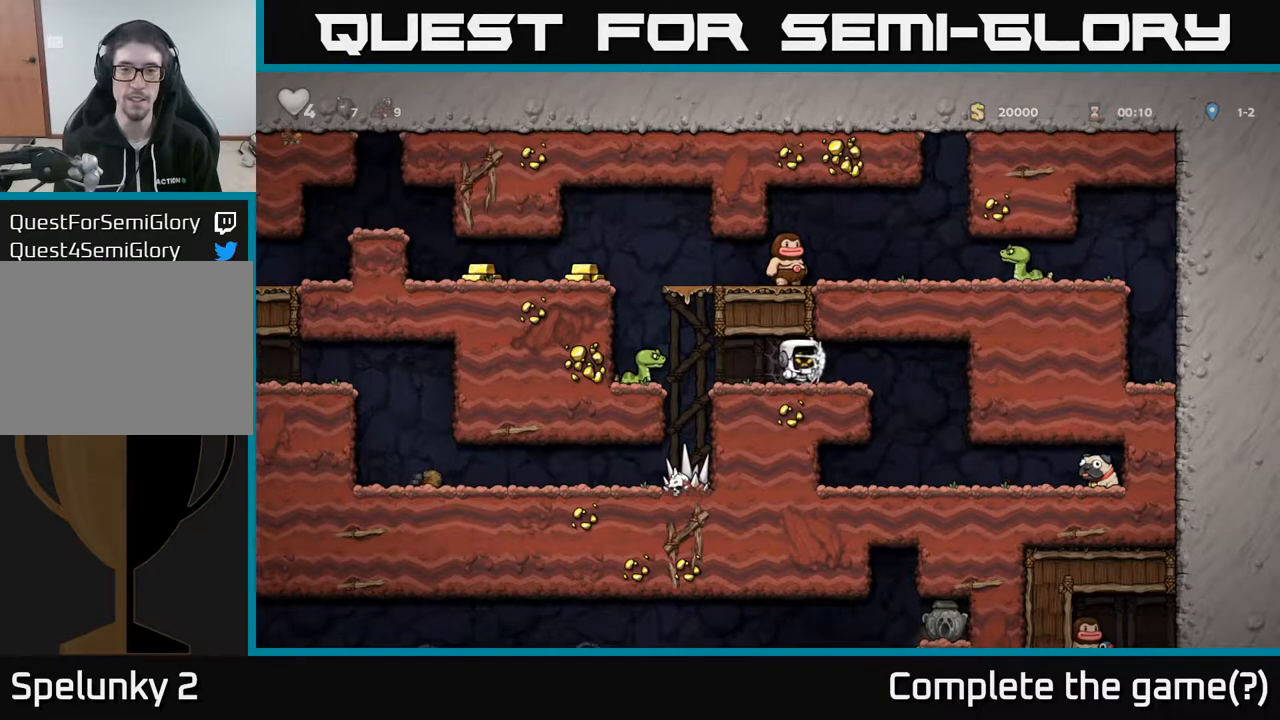
{"buttons": ["DPAD_RIGHT"], "left_stick": "center", "right_stick": "center", "events": []}
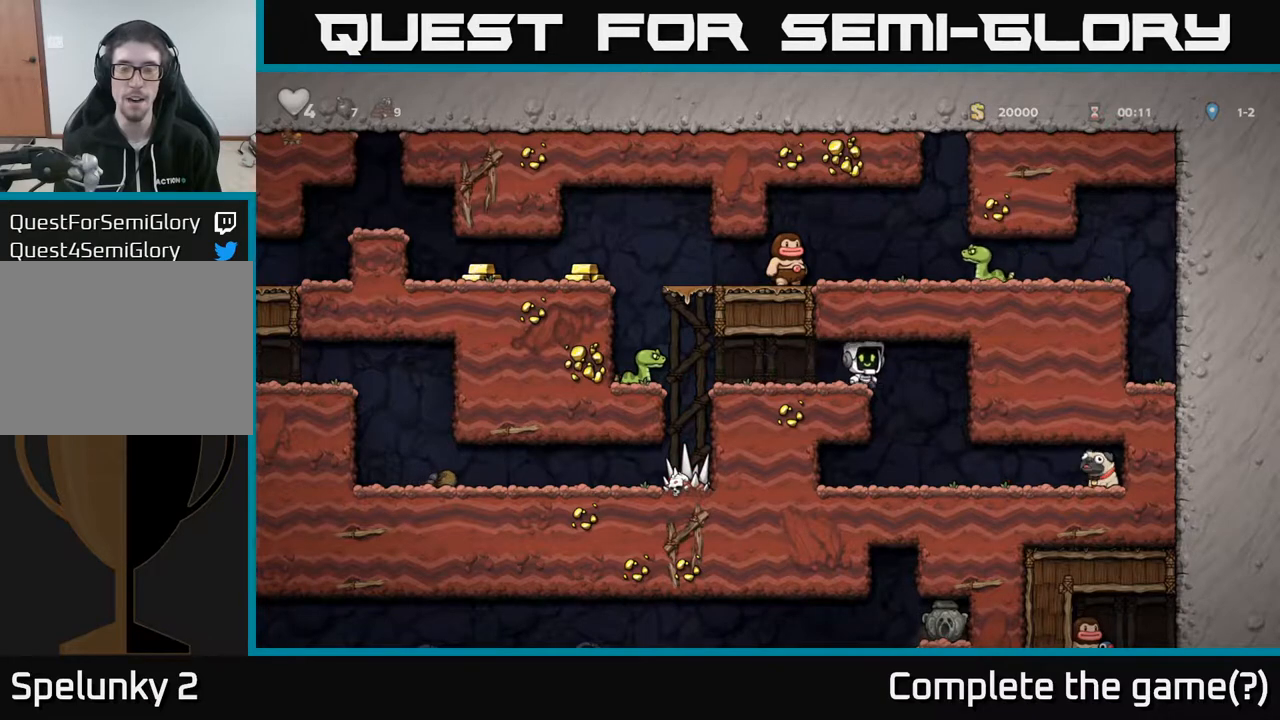
{"buttons": ["DPAD_RIGHT"], "left_stick": "center", "right_stick": "center", "events": [[100, "DPAD_RIGHT", "up"], [383, "DPAD_RIGHT", "down"]]}
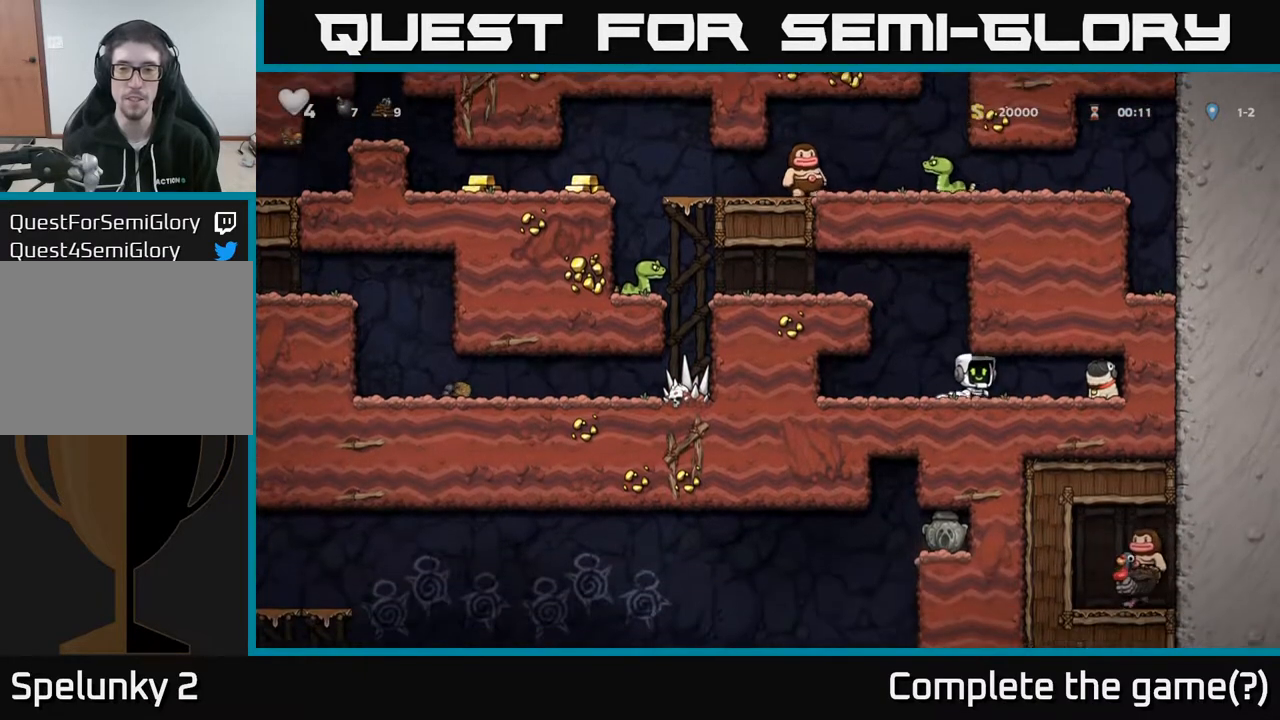
{"buttons": ["DPAD_LEFT"], "left_stick": "center", "right_stick": "center", "events": [[267, "DPAD_DOWN", "down"], [300, "DPAD_RIGHT", "up"], [333, "X", "down"], [417, "DPAD_LEFT", "down"], [450, "DPAD_DOWN", "up"], [450, "X", "up"]]}
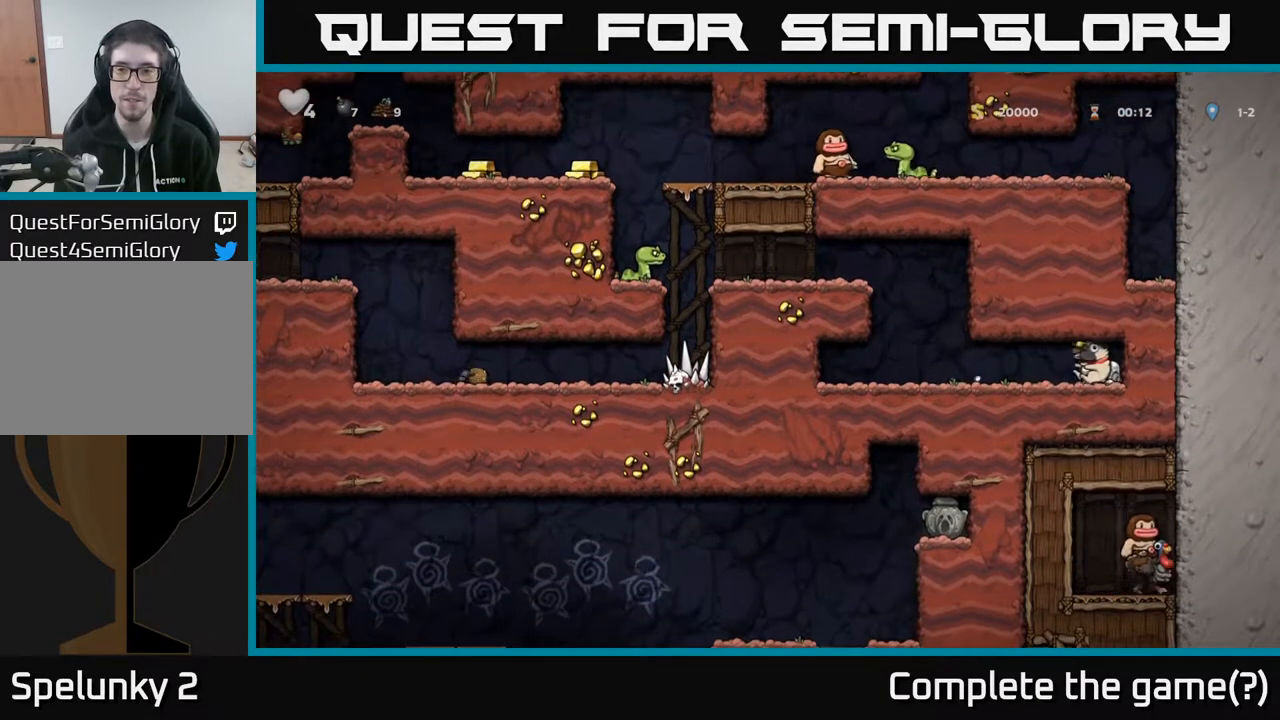
{"buttons": ["A", "DPAD_LEFT"], "left_stick": "center", "right_stick": "center", "events": [[300, "A", "down"]]}
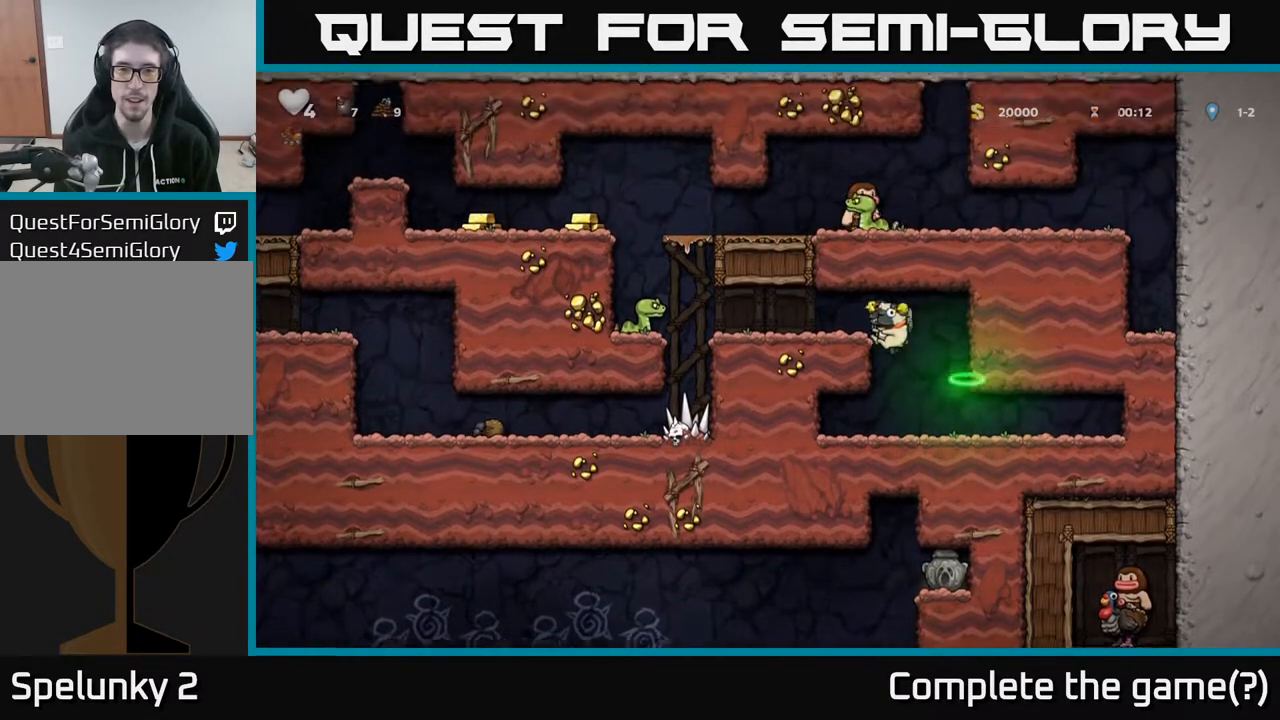
{"buttons": [], "left_stick": "center", "right_stick": "center", "events": [[117, "A", "up"], [167, "DPAD_LEFT", "up"], [417, "DPAD_LEFT", "down"], [500, "DPAD_LEFT", "up"]]}
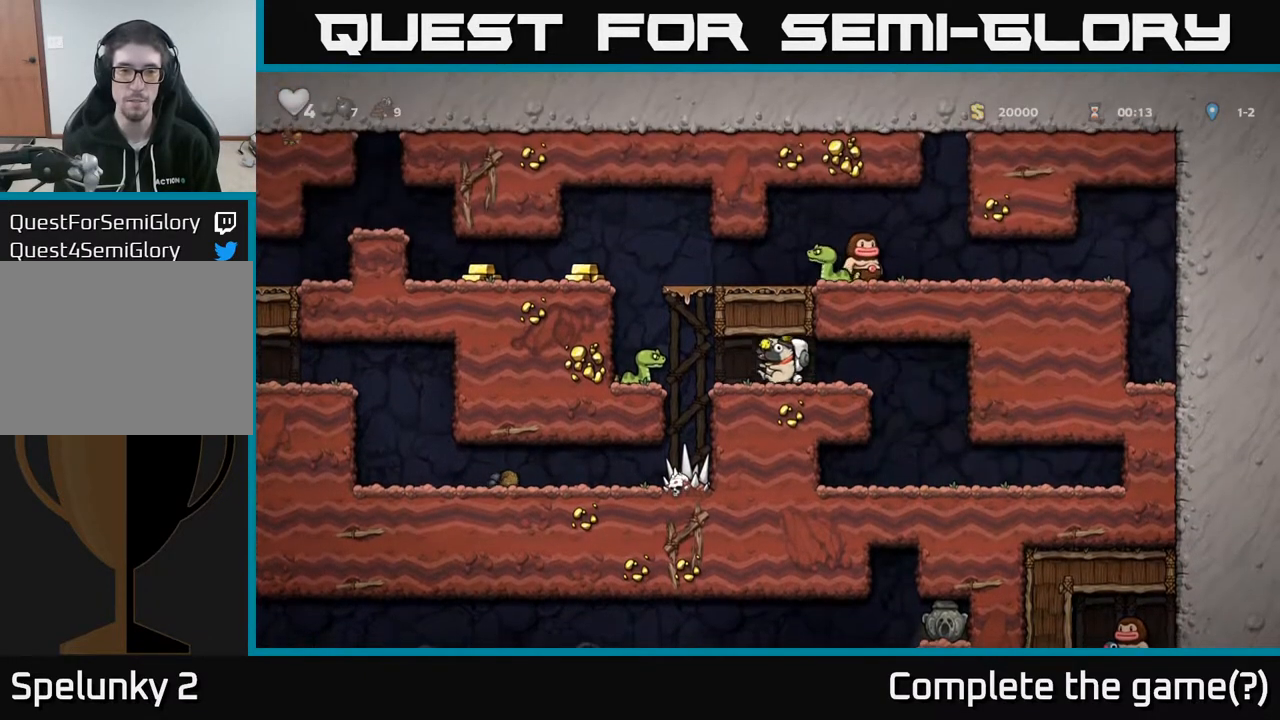
{"buttons": ["DPAD_LEFT"], "left_stick": "center", "right_stick": "center", "events": [[33, "X", "down"], [167, "X", "up"], [500, "DPAD_LEFT", "down"]]}